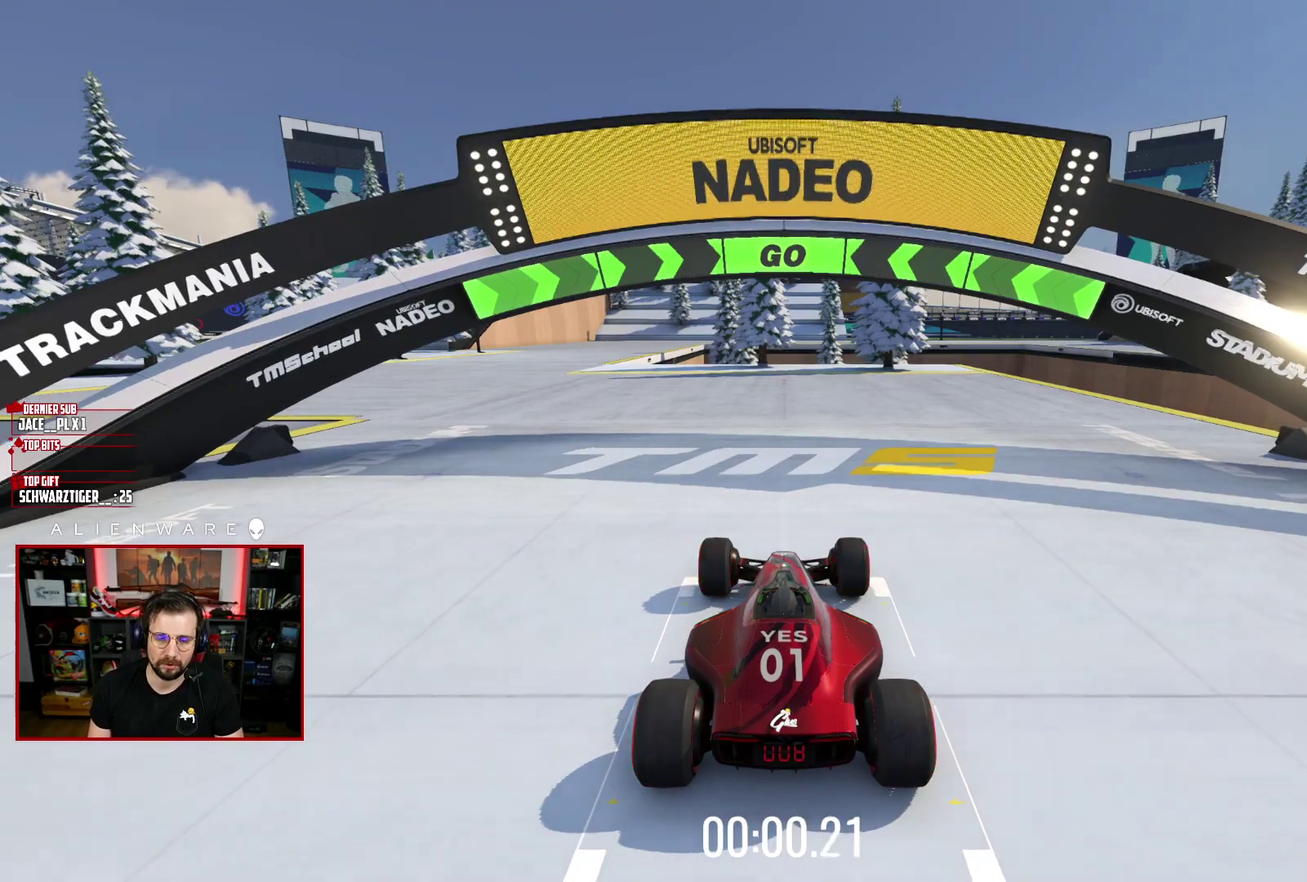
Gameplay with a controller (Xbox layout); each line is a JSON object with the inputs held at the frame after it. "events" lists button and stick changes between this image and that frame as [ms after this image, input, new state], when the widget could be followed in between. Not read: L1 R1.
{"buttons": ["X"], "left_stick": "center", "right_stick": "center", "events": [[150, "left_stick", "center"]]}
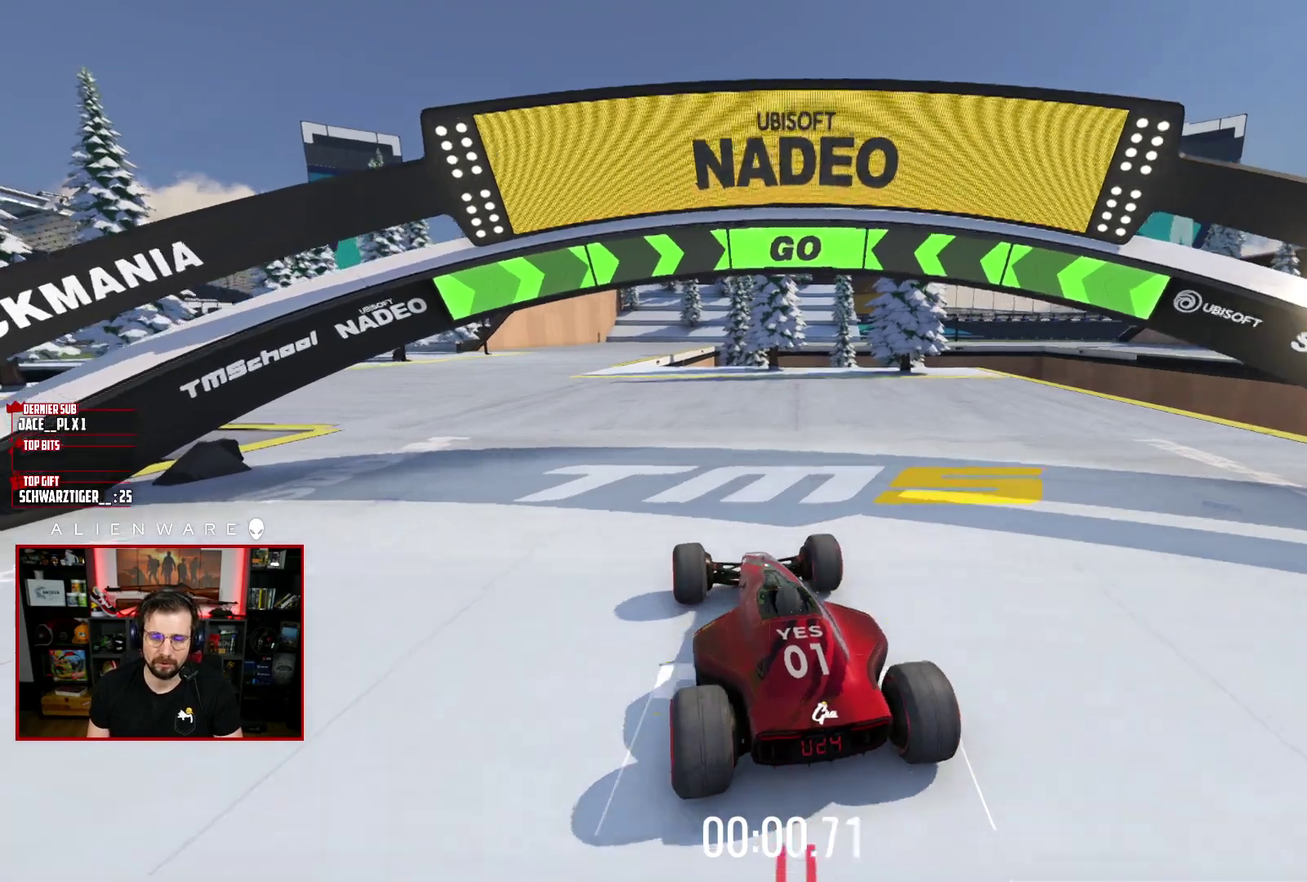
{"buttons": ["X"], "left_stick": "center", "right_stick": "center", "events": []}
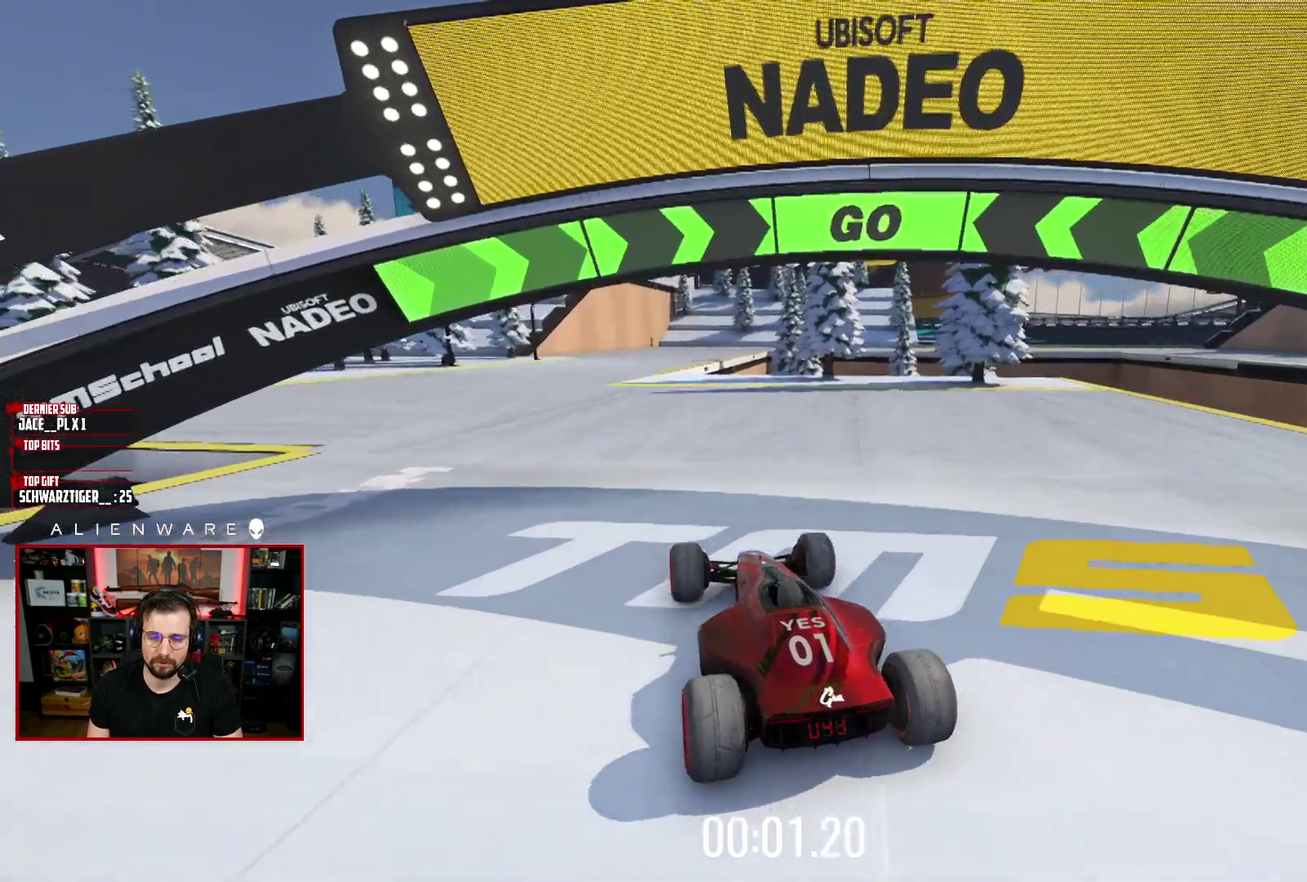
{"buttons": ["X"], "left_stick": "center", "right_stick": "center", "events": [[50, "left_stick", "left"], [133, "left_stick", "center"]]}
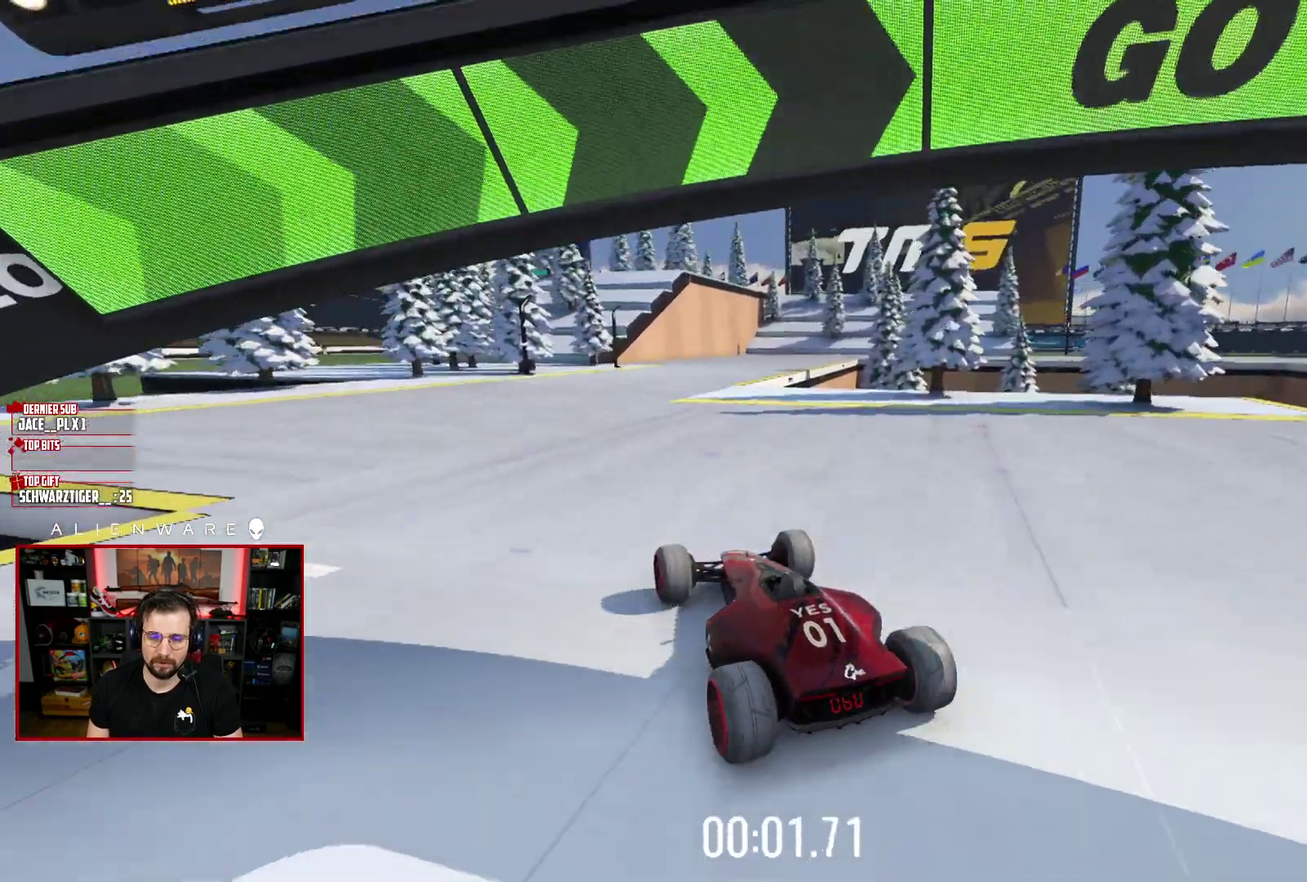
{"buttons": ["X"], "left_stick": "right", "right_stick": "center", "events": [[417, "left_stick", "right"]]}
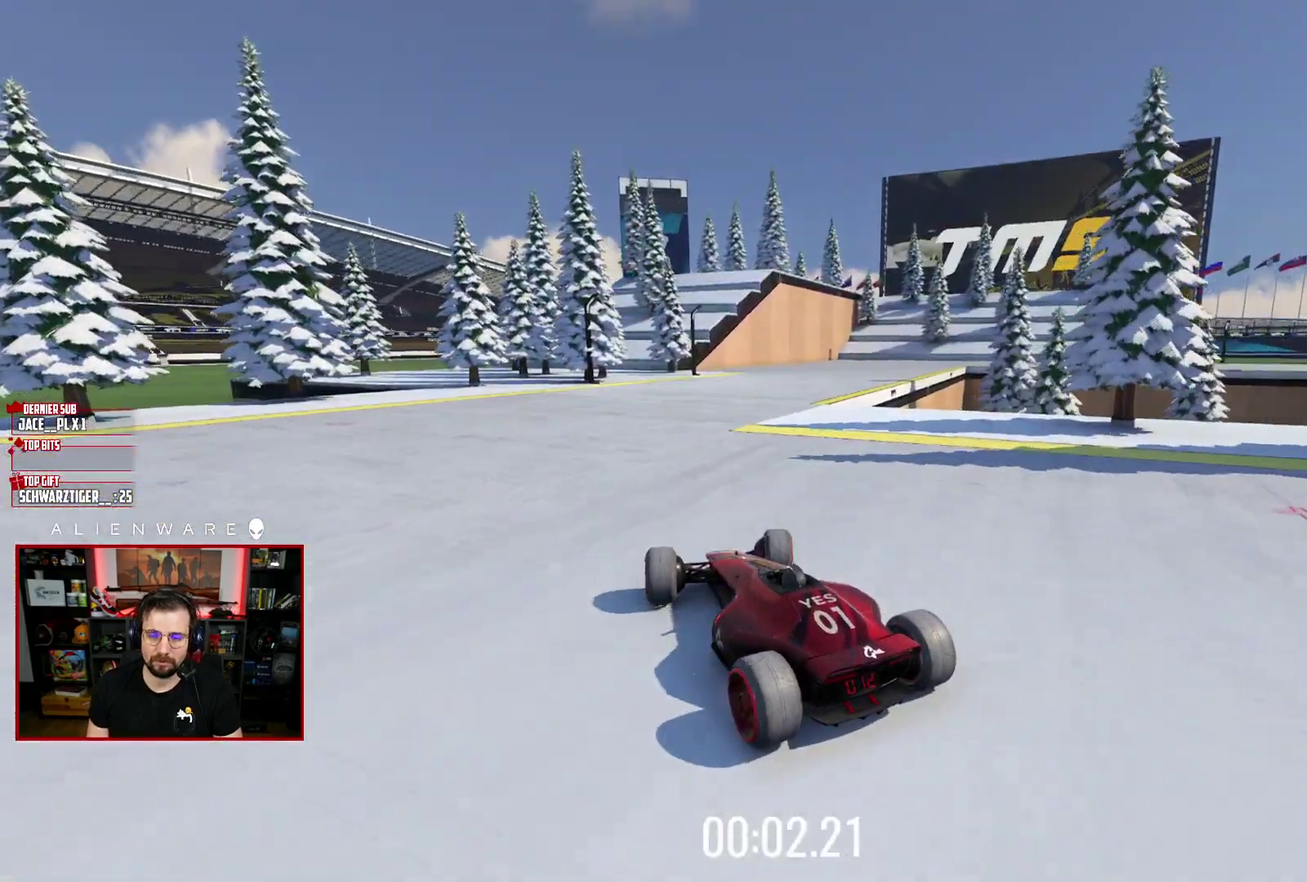
{"buttons": ["X"], "left_stick": "right", "right_stick": "center", "events": [[117, "left_stick", "center"], [417, "left_stick", "right"]]}
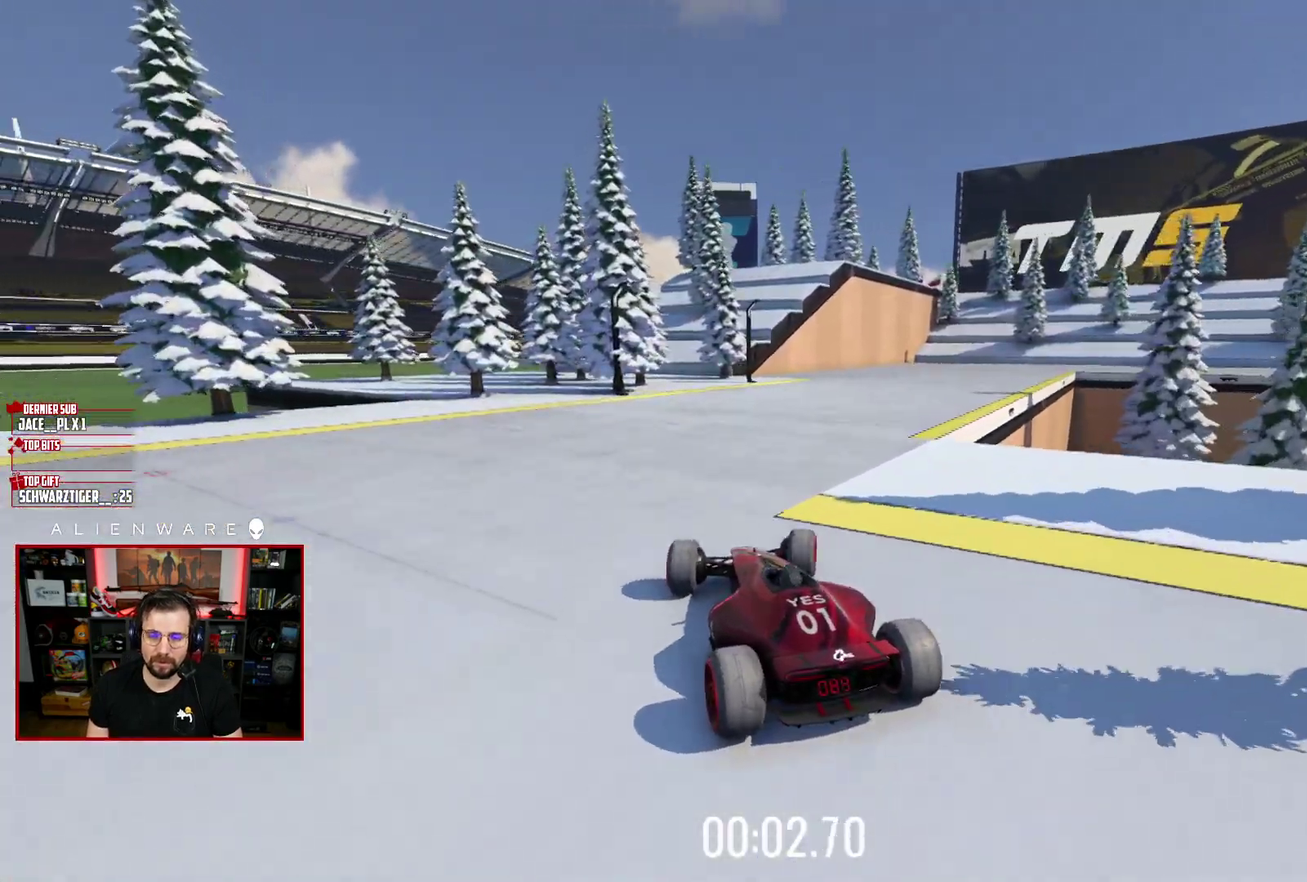
{"buttons": ["X"], "left_stick": "right", "right_stick": "center", "events": [[117, "left_stick", "center"], [450, "left_stick", "right"]]}
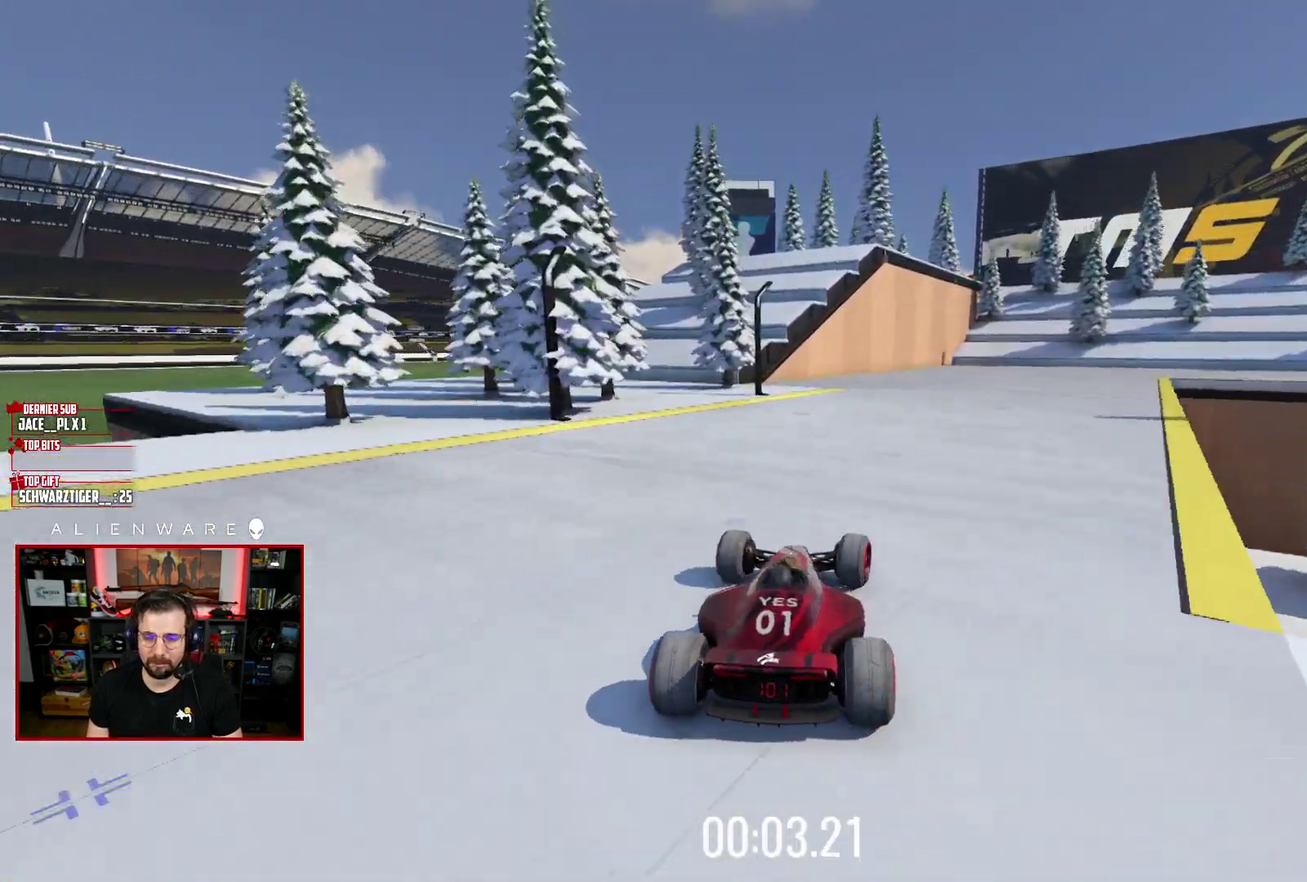
{"buttons": ["X"], "left_stick": "center", "right_stick": "center", "events": [[183, "left_stick", "center"]]}
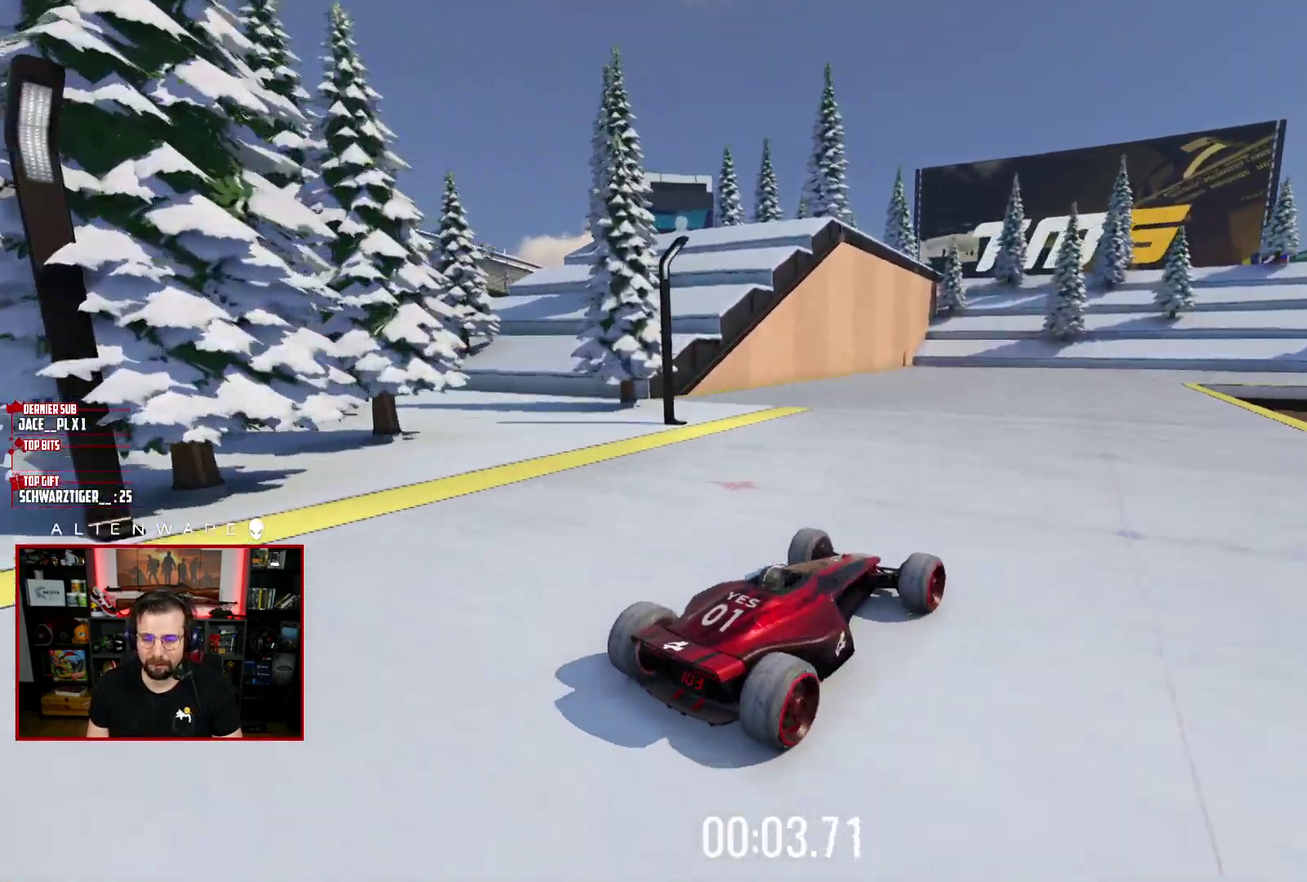
{"buttons": ["X"], "left_stick": "center", "right_stick": "center", "events": []}
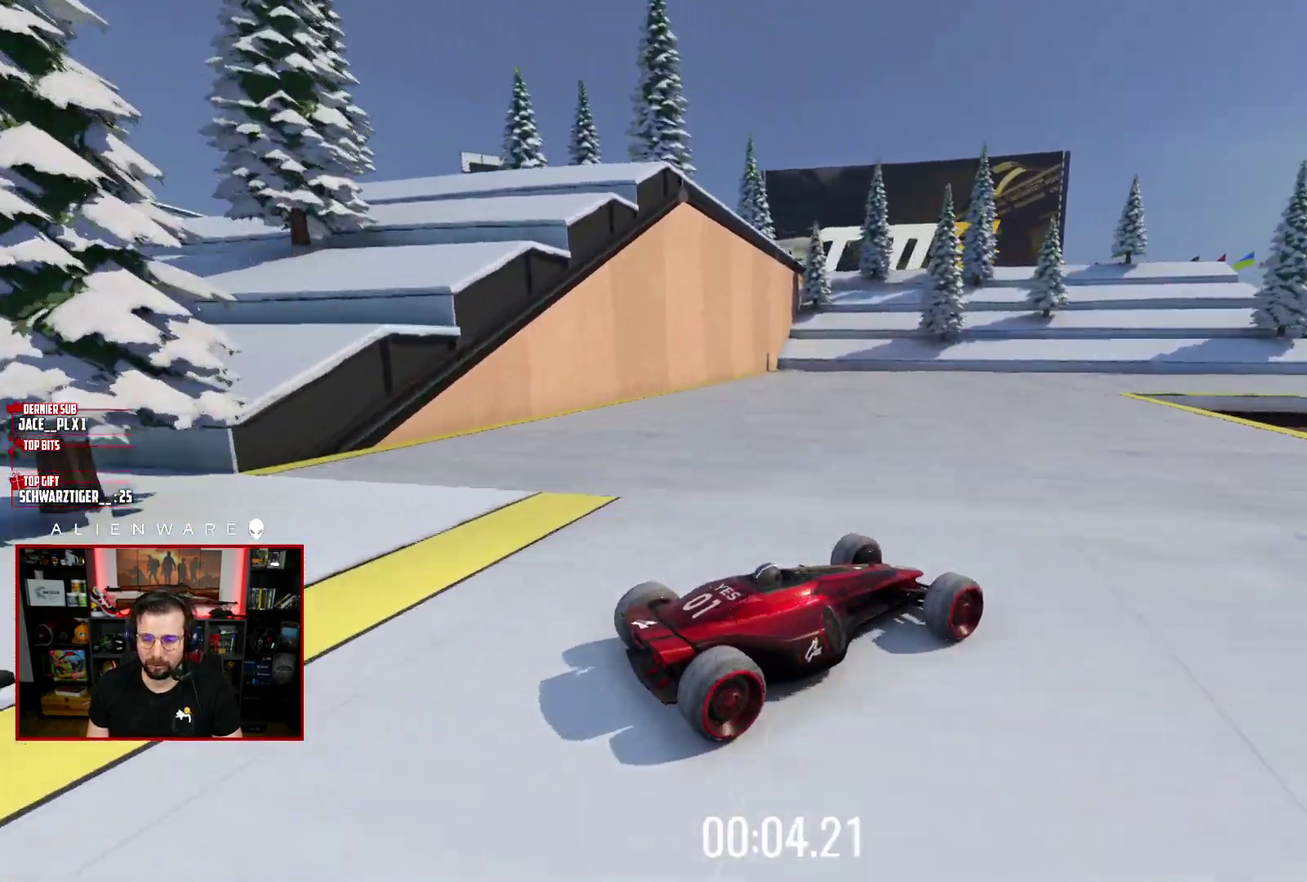
{"buttons": ["X"], "left_stick": "right", "right_stick": "center", "events": [[417, "left_stick", "right"]]}
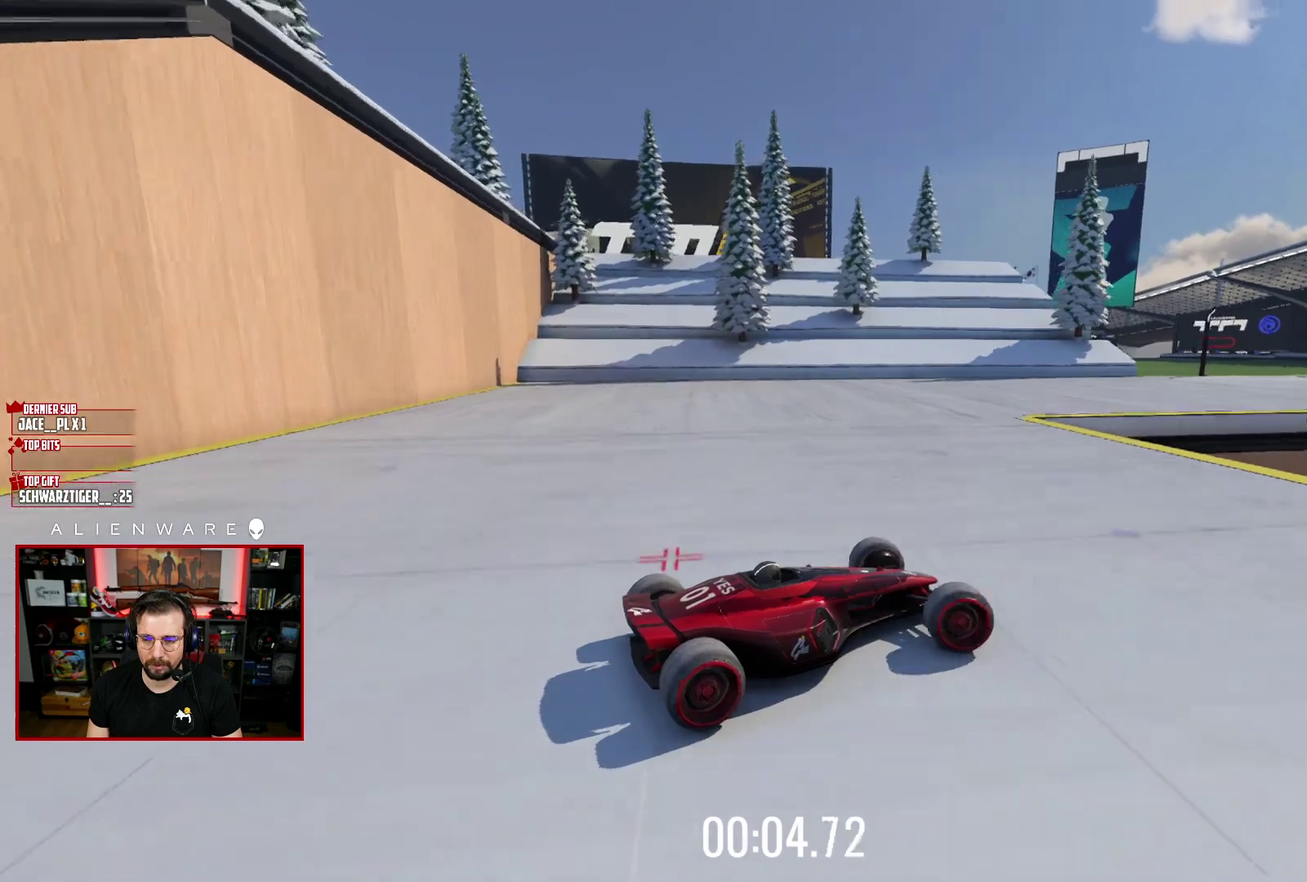
{"buttons": ["X"], "left_stick": "center", "right_stick": "center", "events": [[217, "left_stick", "center"]]}
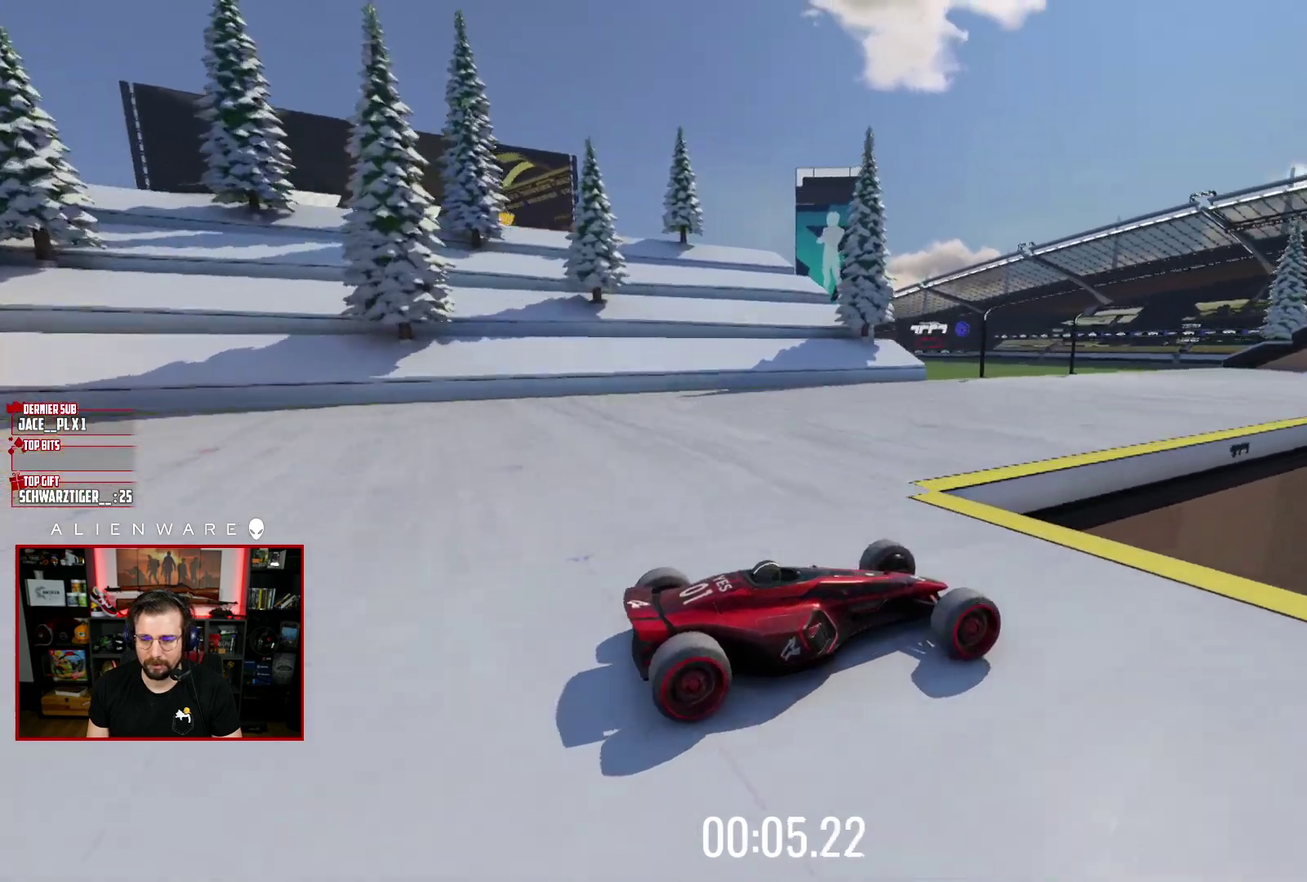
{"buttons": ["X"], "left_stick": "up-left", "right_stick": "center", "events": [[483, "left_stick", "up-left"]]}
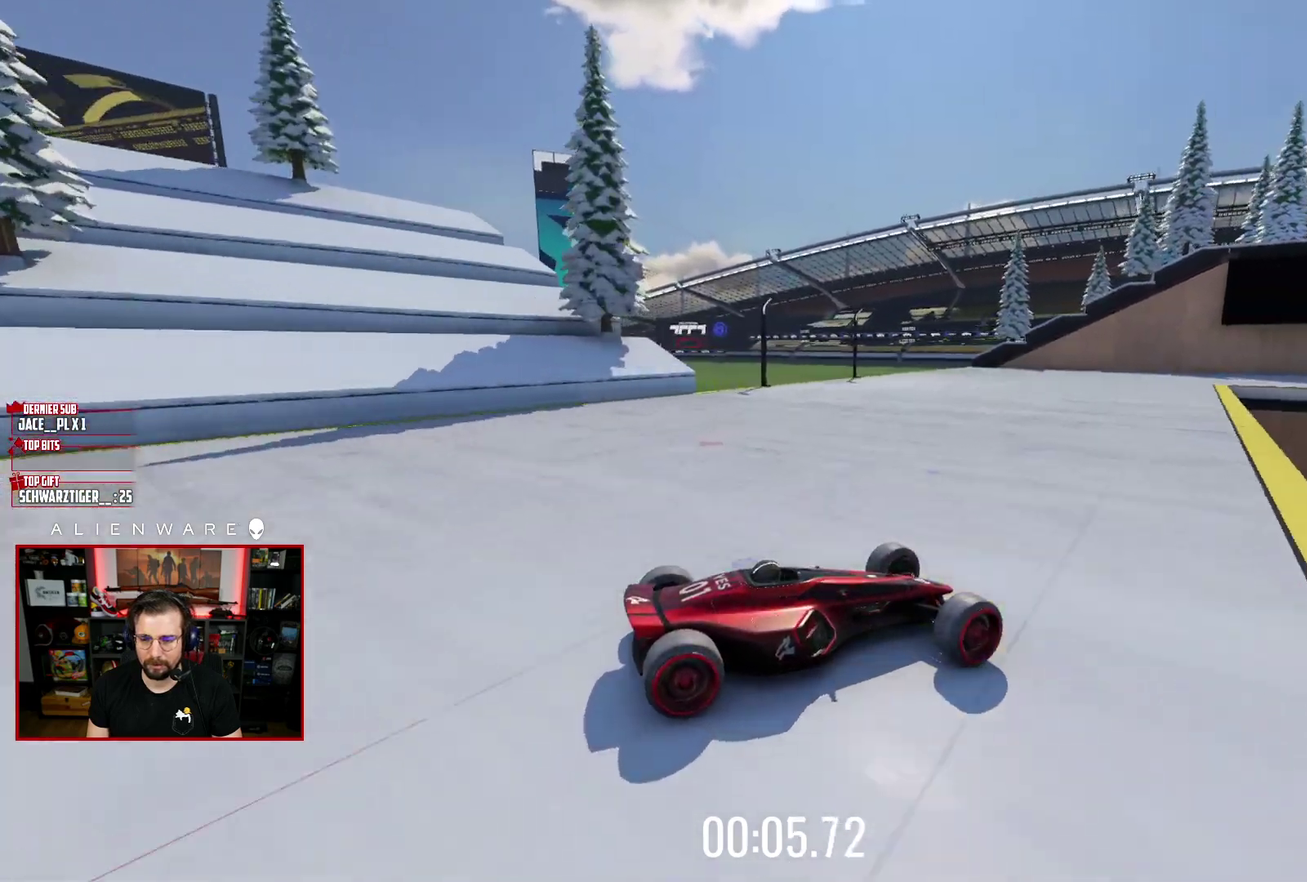
{"buttons": ["X"], "left_stick": "center", "right_stick": "center", "events": [[333, "left_stick", "center"]]}
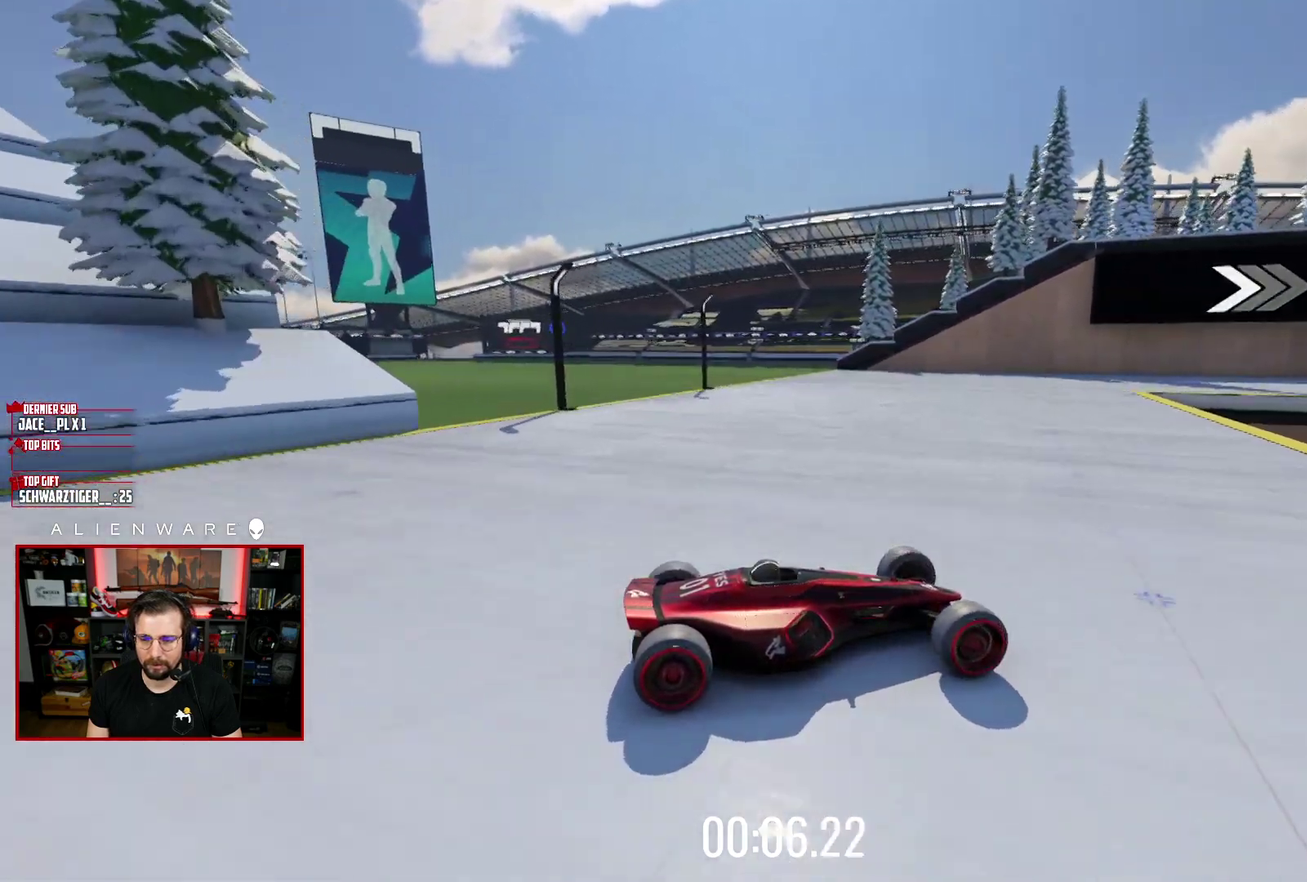
{"buttons": ["X"], "left_stick": "up-left", "right_stick": "center", "events": [[100, "left_stick", "up-left"]]}
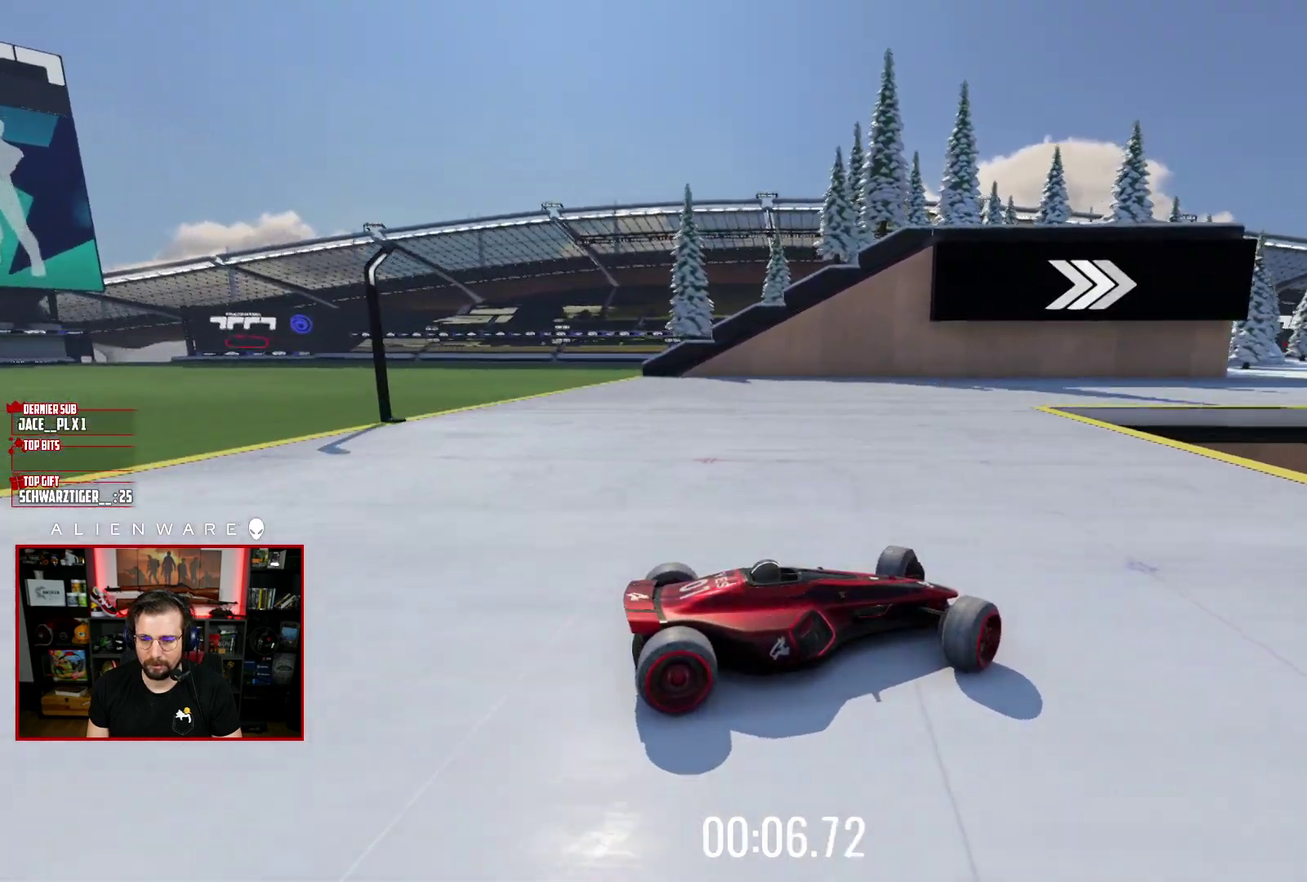
{"buttons": ["X"], "left_stick": "right", "right_stick": "center", "events": [[183, "left_stick", "right"]]}
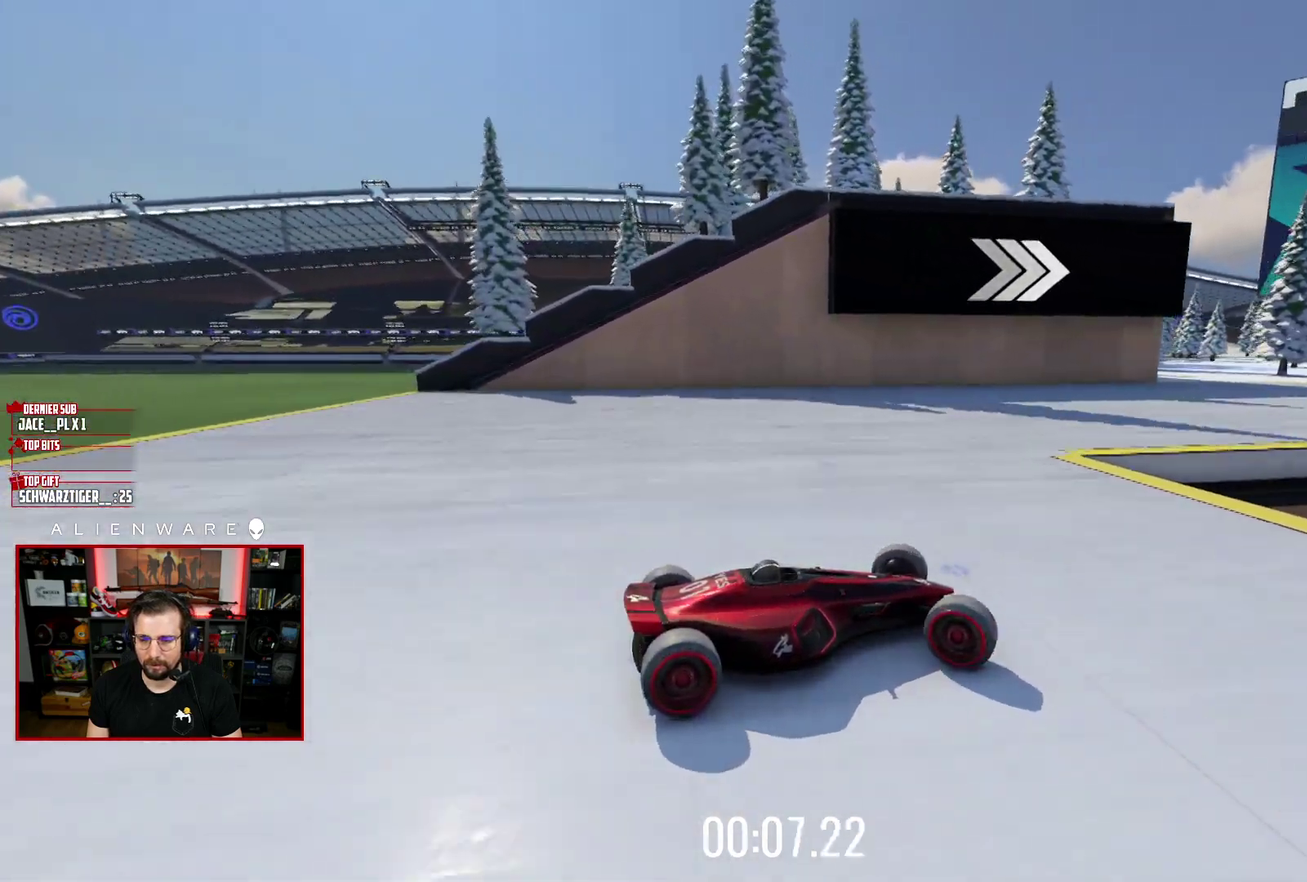
{"buttons": ["X"], "left_stick": "center", "right_stick": "center", "events": [[467, "left_stick", "center"]]}
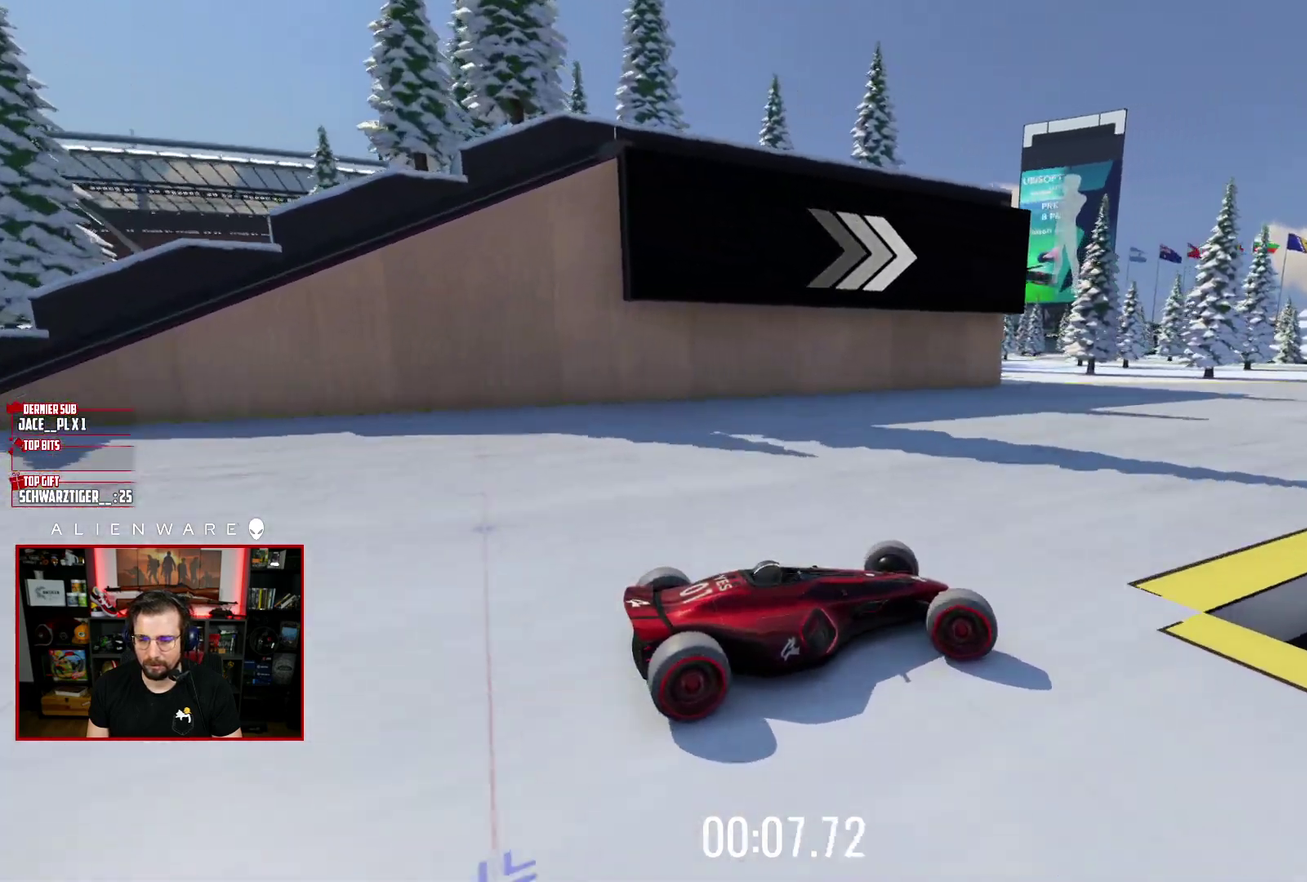
{"buttons": ["X"], "left_stick": "center", "right_stick": "center", "events": [[267, "left_stick", "right"], [367, "left_stick", "down-right"], [500, "left_stick", "center"]]}
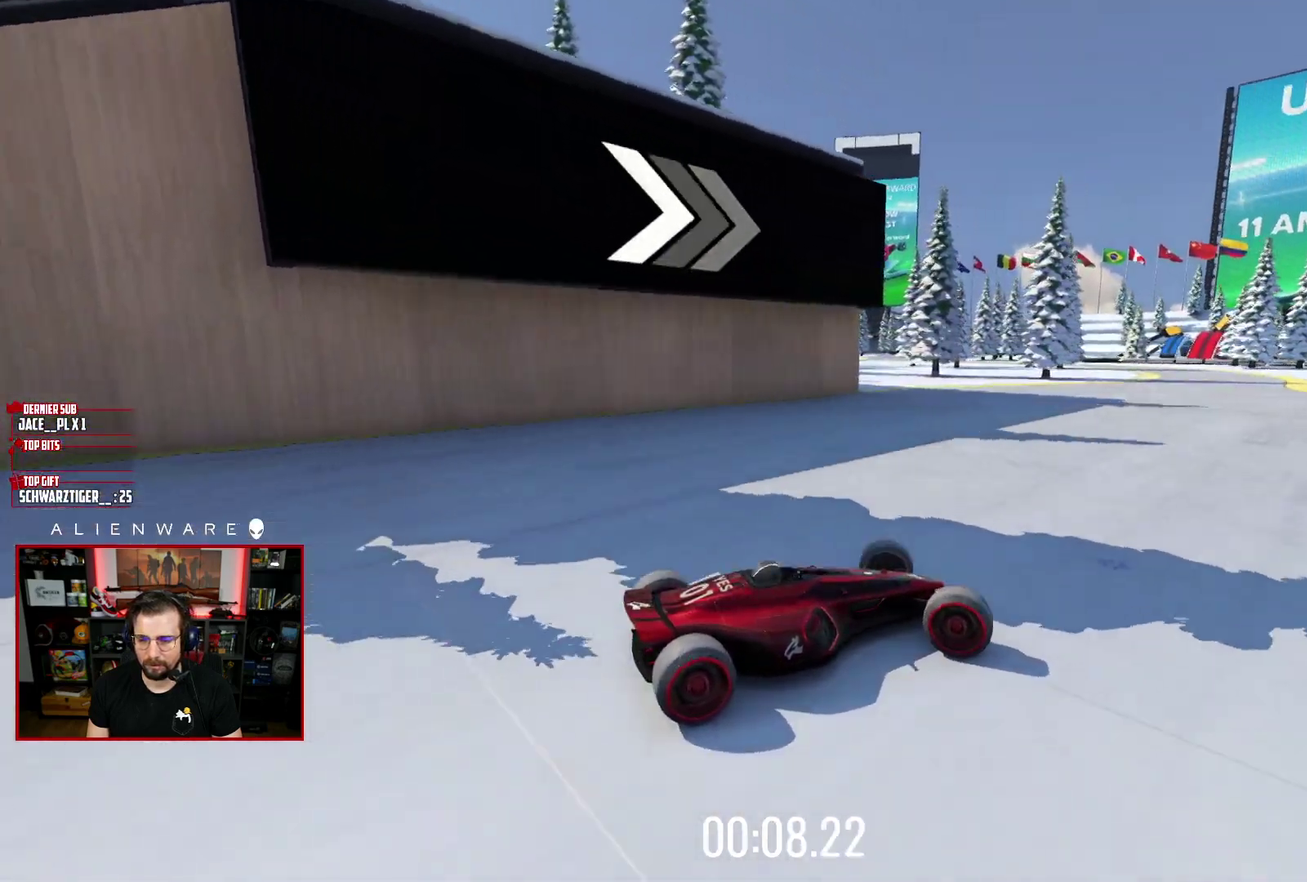
{"buttons": ["X"], "left_stick": "center", "right_stick": "center", "events": []}
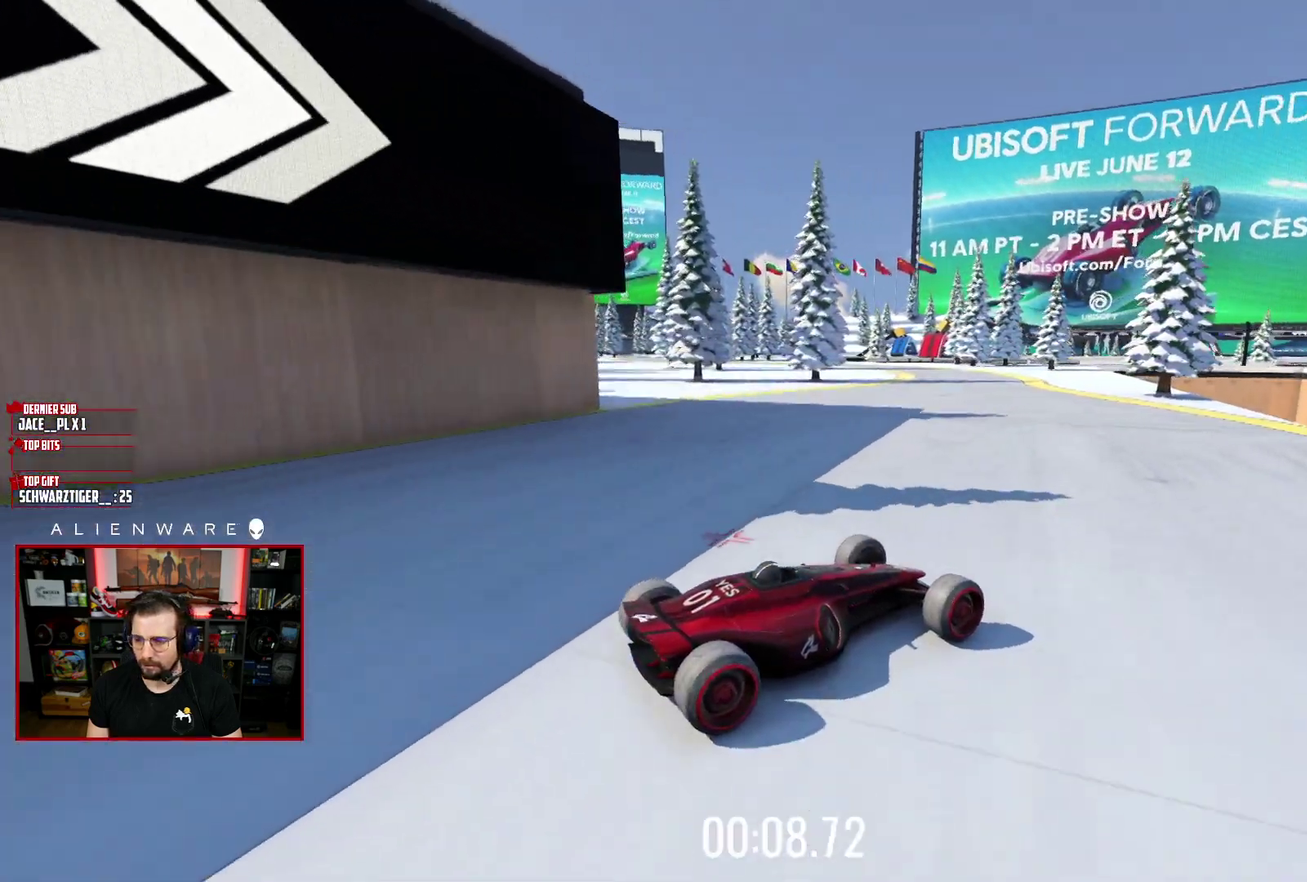
{"buttons": [], "left_stick": "left", "right_stick": "center", "events": [[133, "left_stick", "left"], [367, "X", "up"]]}
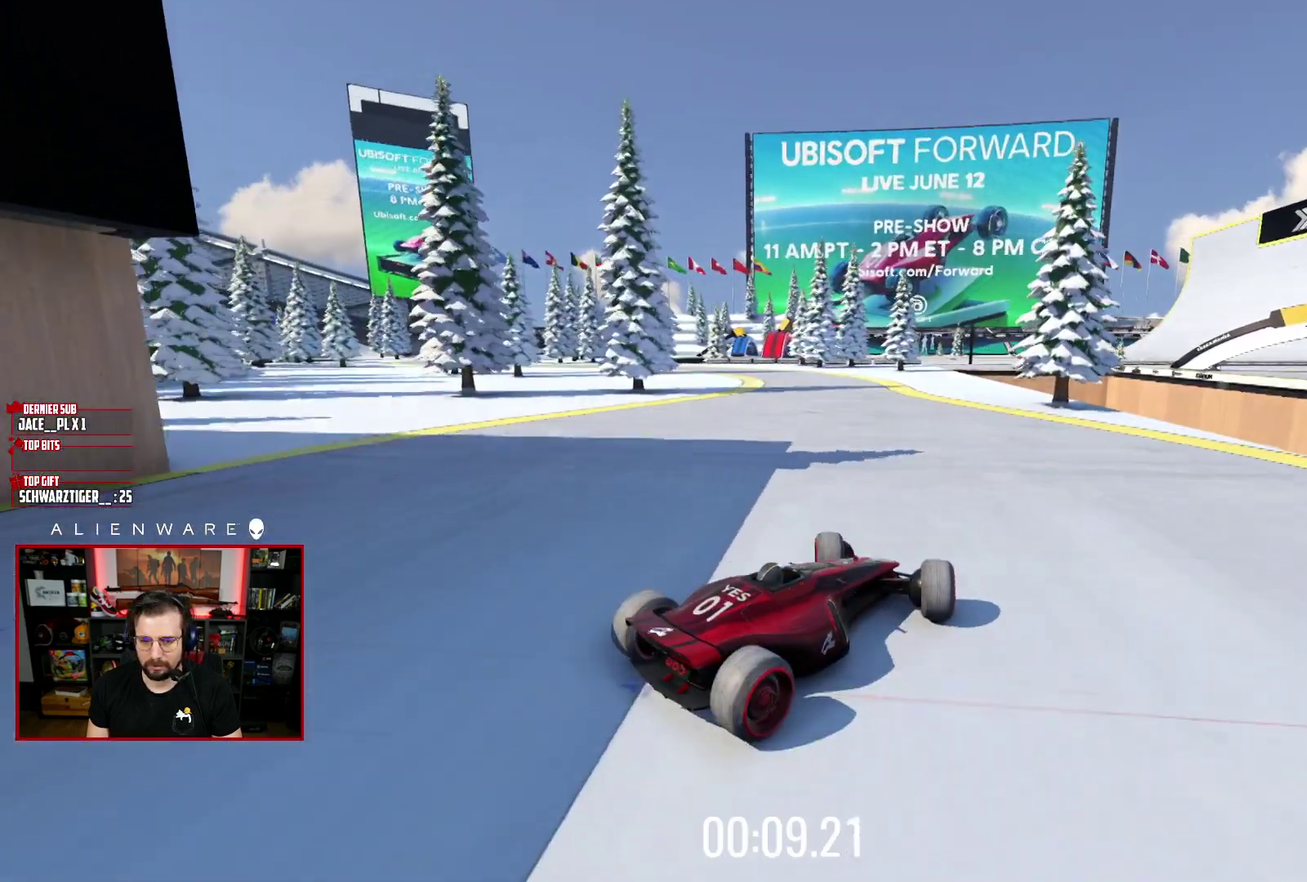
{"buttons": ["X"], "left_stick": "center", "right_stick": "center", "events": [[133, "X", "down"], [250, "left_stick", "up-left"], [317, "left_stick", "center"]]}
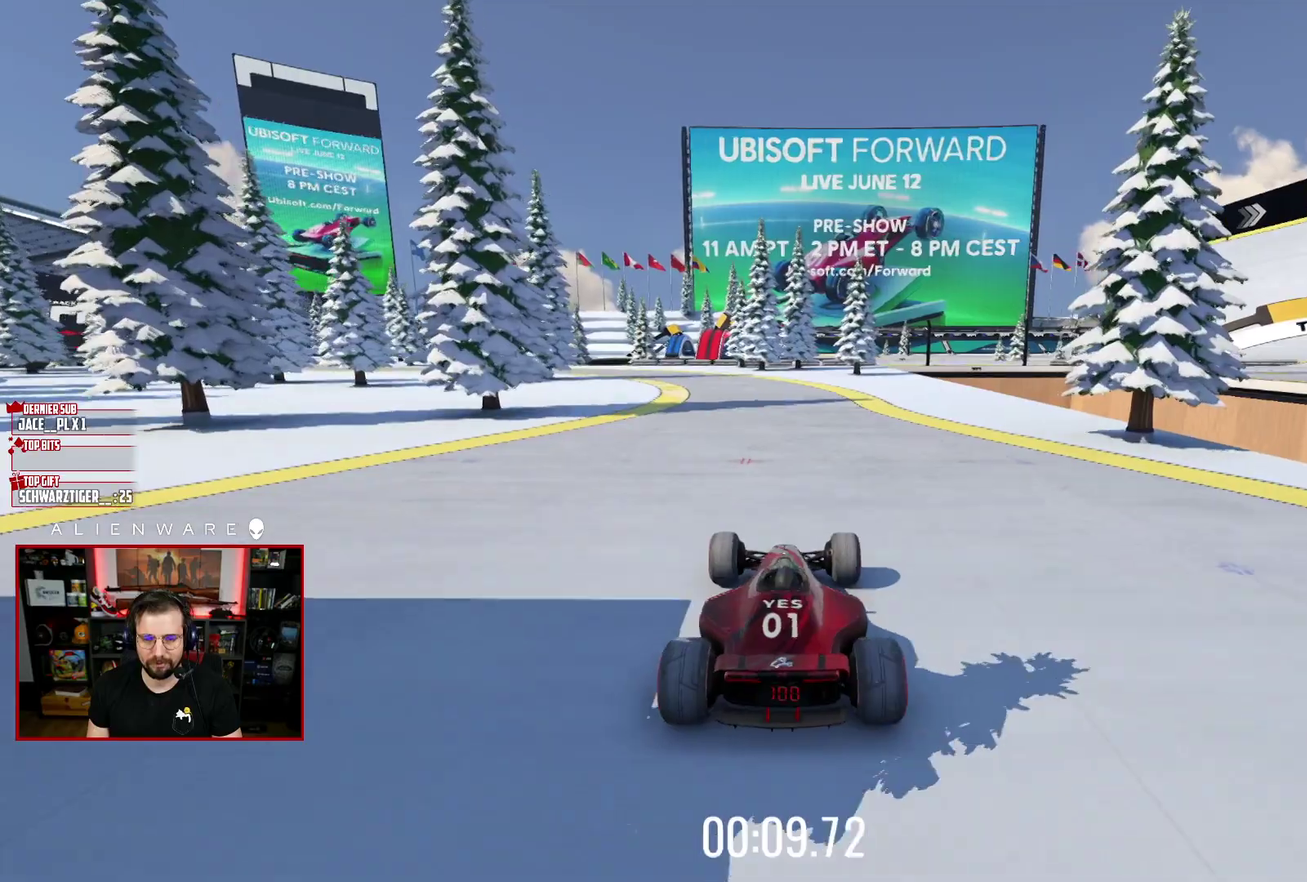
{"buttons": ["X"], "left_stick": "center", "right_stick": "center", "events": []}
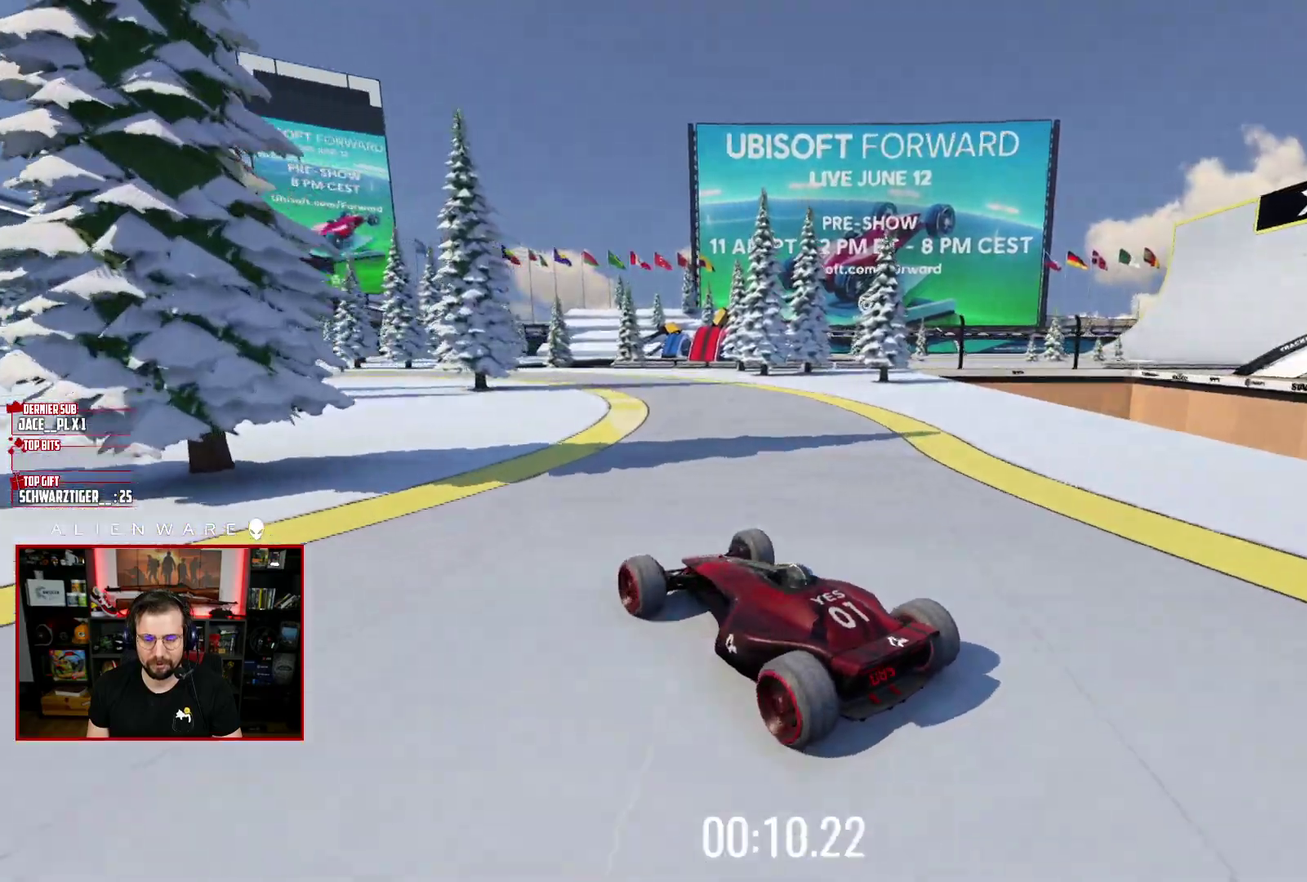
{"buttons": ["X"], "left_stick": "right", "right_stick": "center", "events": [[300, "left_stick", "right"]]}
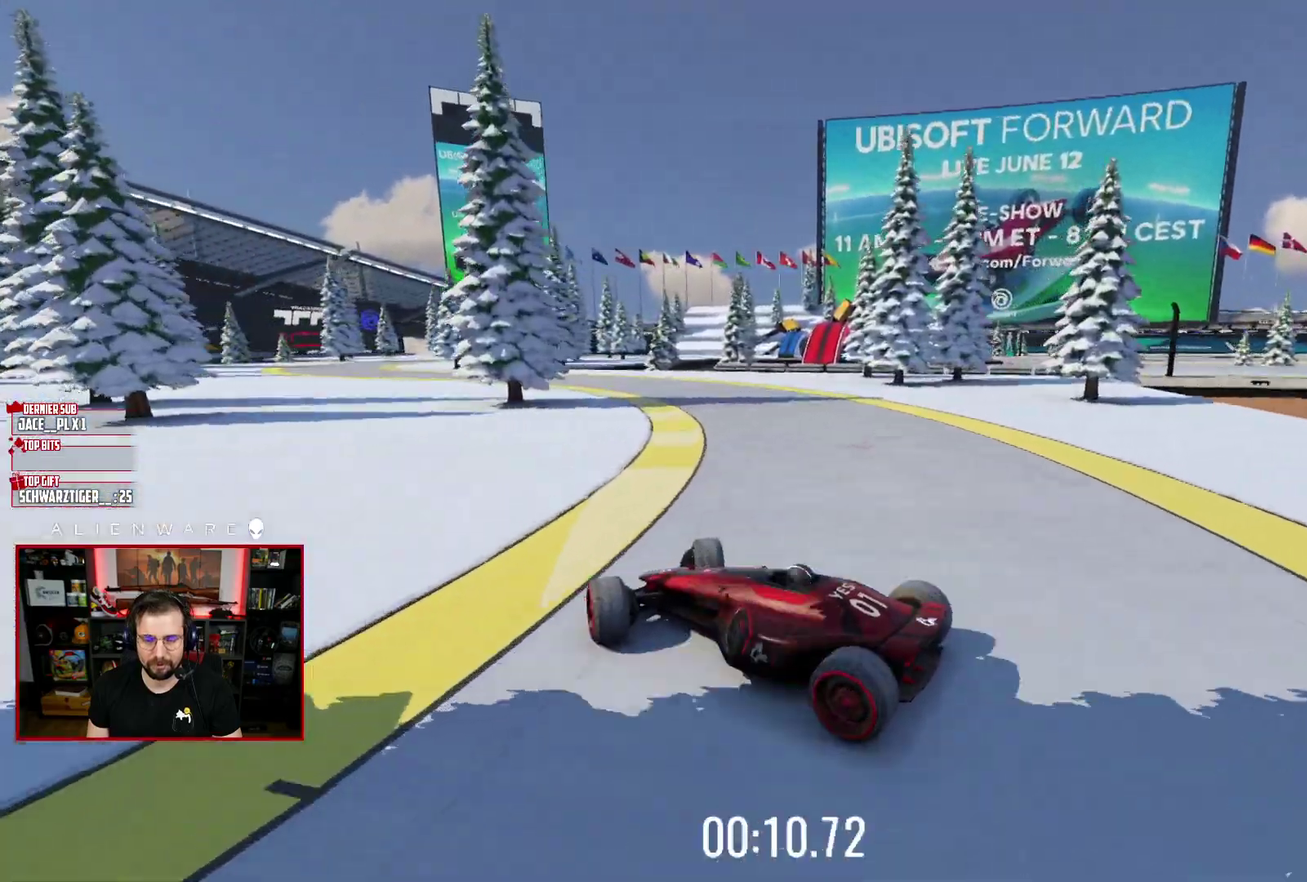
{"buttons": ["X"], "left_stick": "center", "right_stick": "center", "events": [[233, "left_stick", "center"]]}
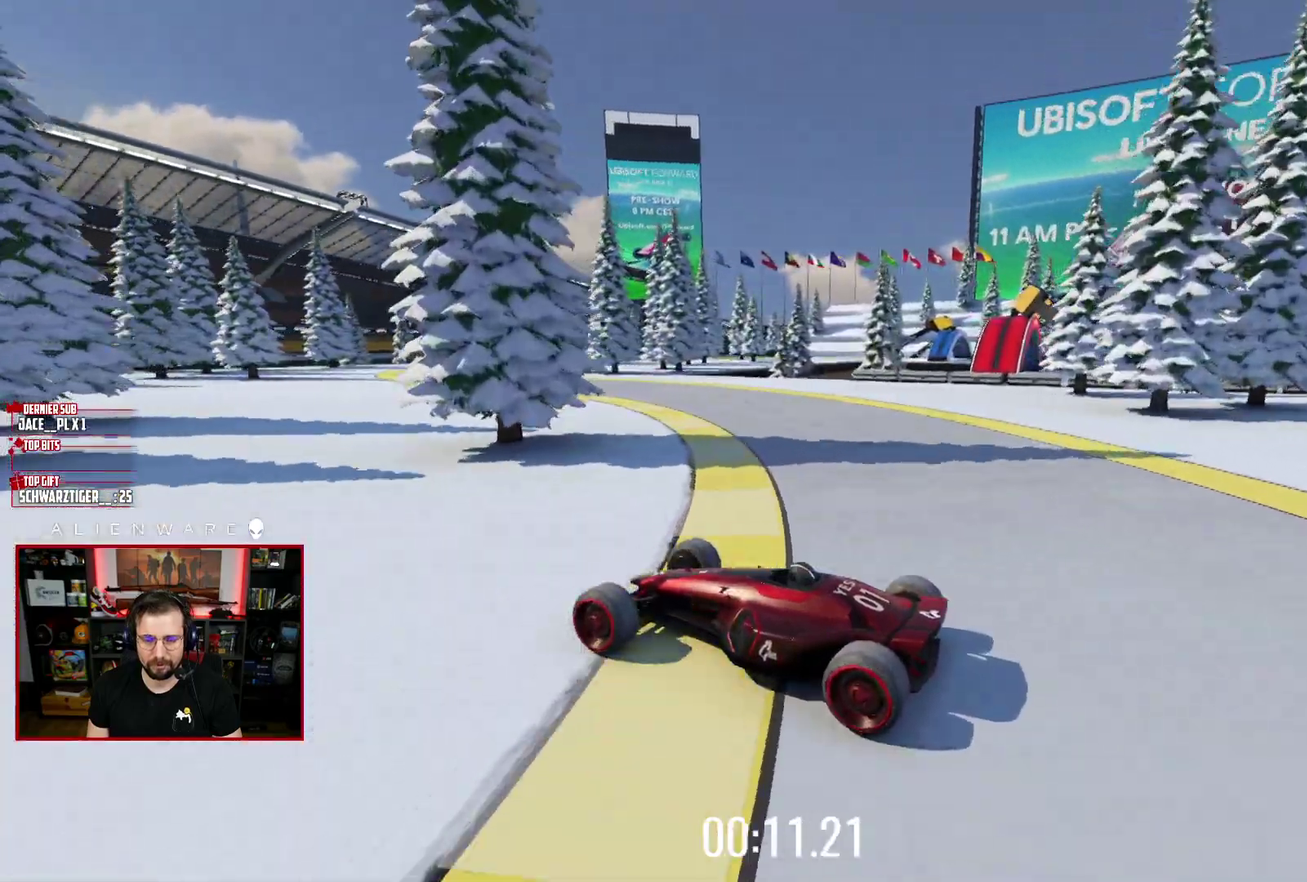
{"buttons": ["X"], "left_stick": "right", "right_stick": "center", "events": [[67, "left_stick", "right"]]}
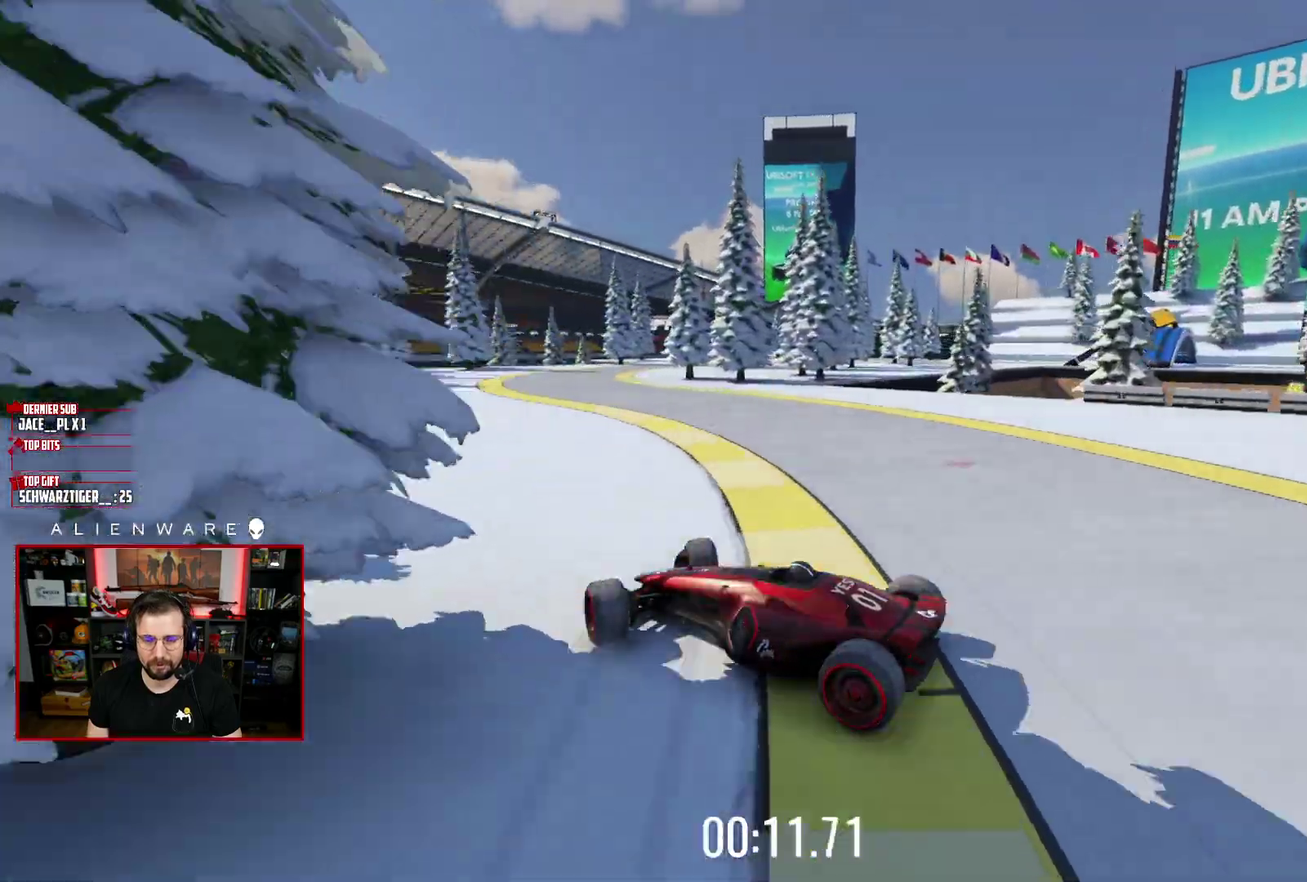
{"buttons": [], "left_stick": "right", "right_stick": "center", "events": [[133, "left_stick", "center"], [350, "left_stick", "right"], [400, "X", "up"]]}
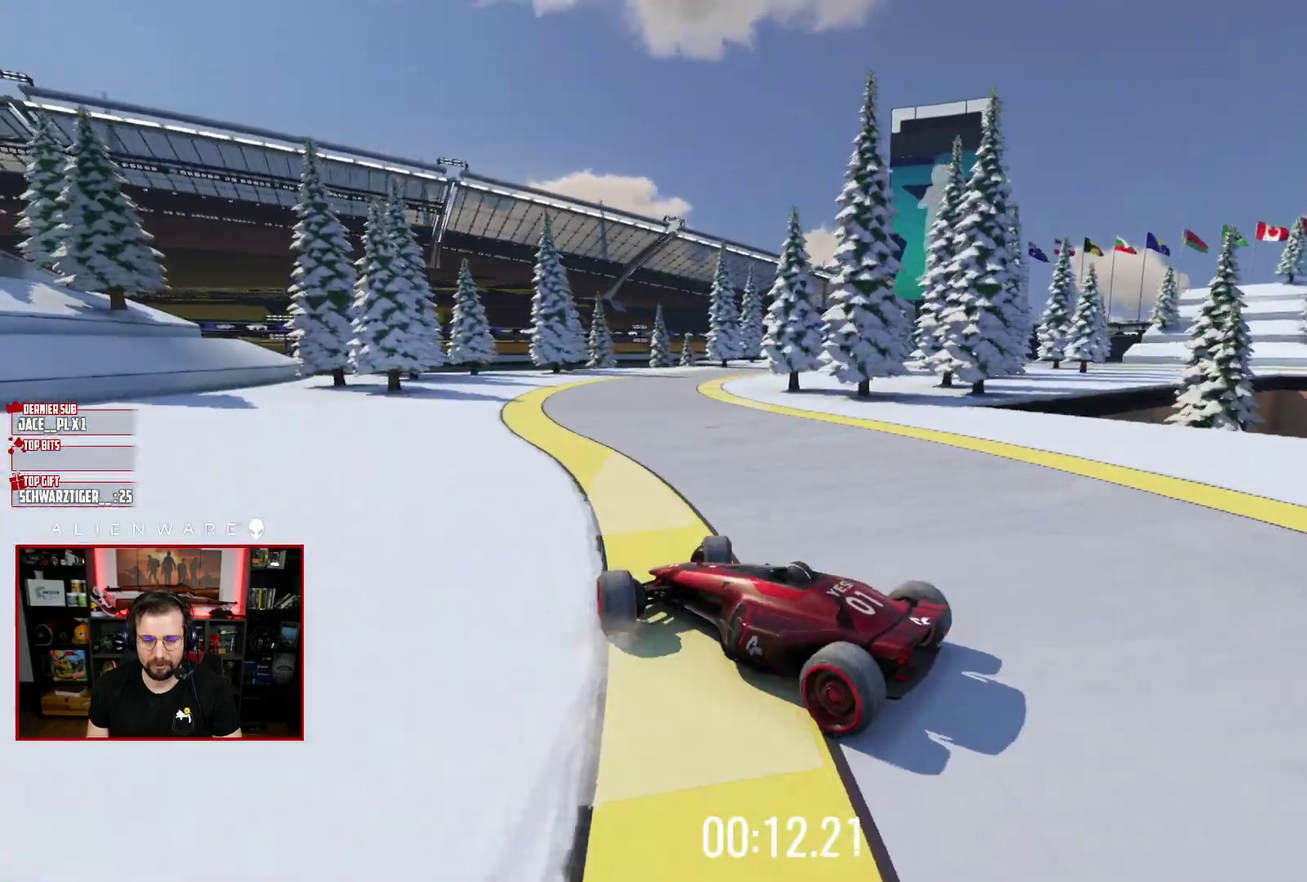
{"buttons": ["X"], "left_stick": "center", "right_stick": "center", "events": [[250, "left_stick", "center"], [267, "X", "down"]]}
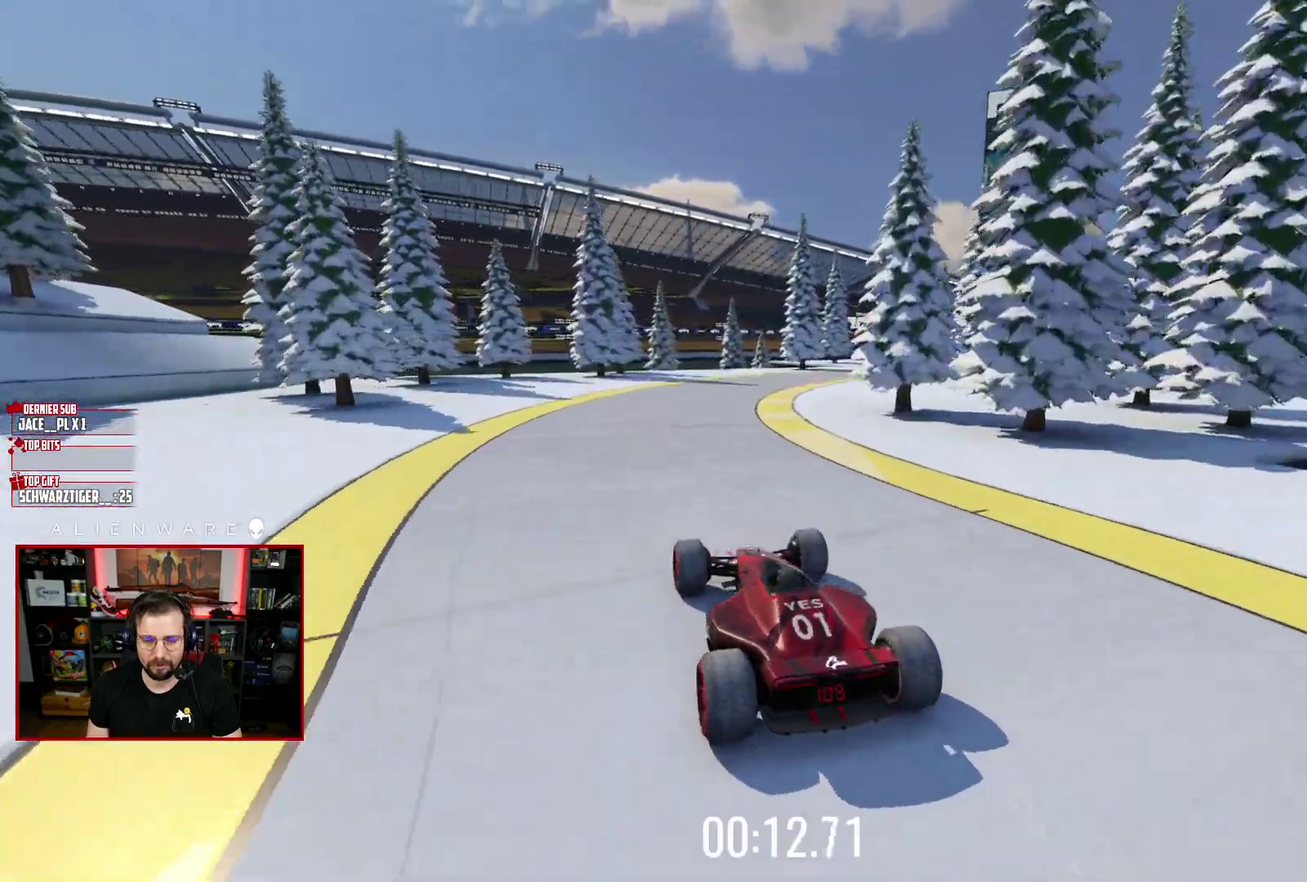
{"buttons": [], "left_stick": "center", "right_stick": "center", "events": [[67, "left_stick", "right"], [133, "X", "up"], [417, "left_stick", "center"]]}